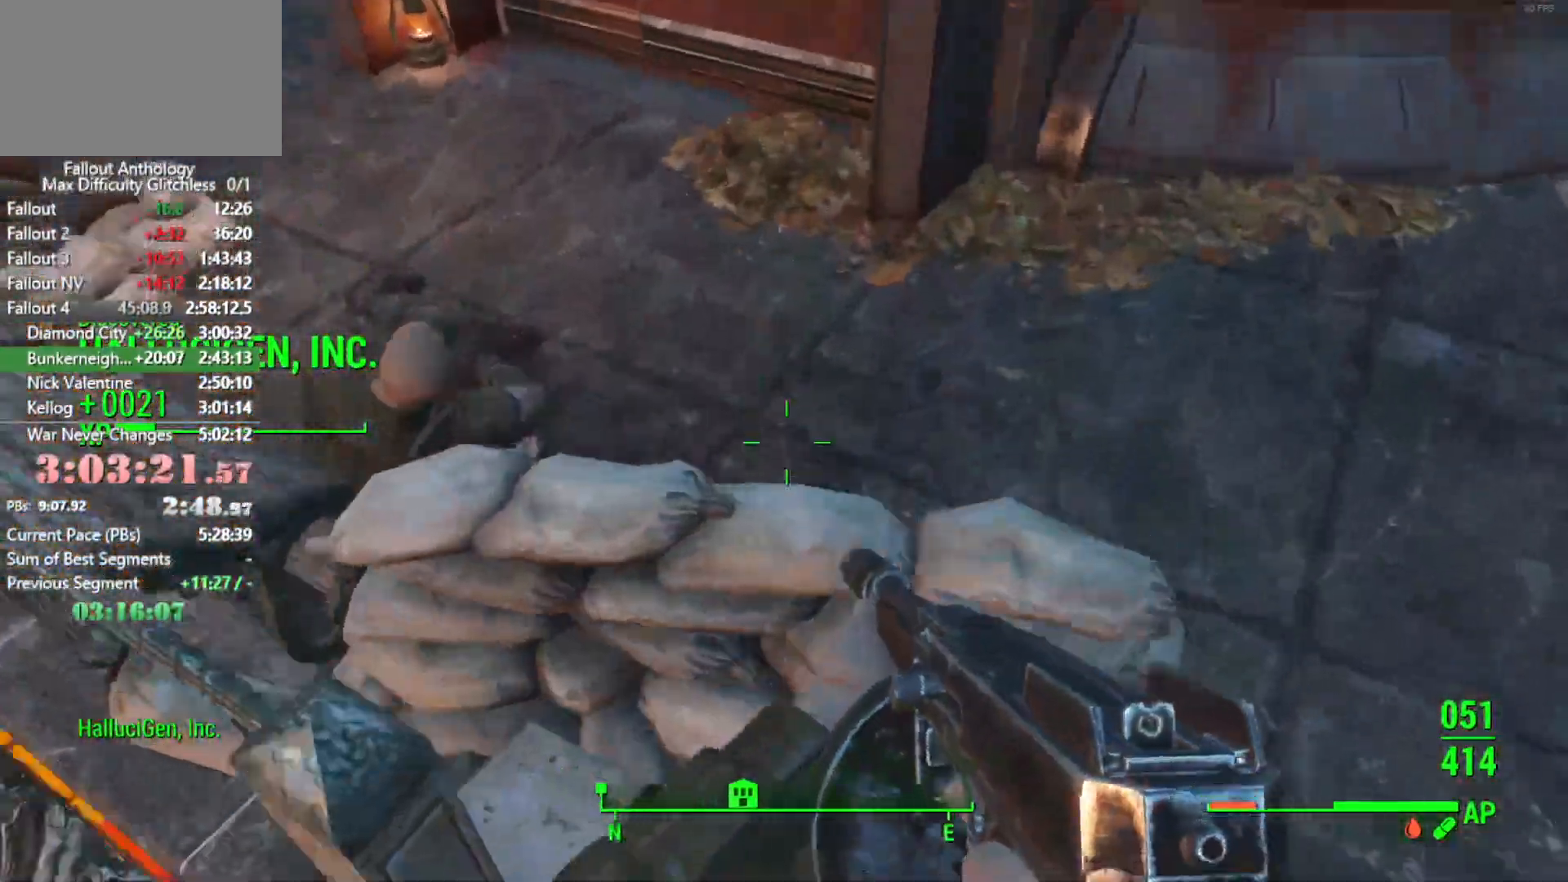
Gameplay with keyboard and mouse; each line is a JSON object with the keys and mouse buttons held at the frame after it. "events" lists presses ("down") and releases ("up") of "1", "2", "3", "4", "5", "a", "alt", "c", "caps_lock", "ctrl", "d", "down", "e", "f", "g", "left", "q", "r", "return", "right", "s", "shift", "space", "t", "tab", "up", "v", "w", "x", "z", "mouse_left", "mouse_right", "mouse_mb4", "mouse_mb5", "mouse_wheel_up" and "mouse_wheel_down" between this image and that frame as [ms after this image, input, new state], when the widget could be followed in between. "mouse_left", "mouse_right", "mouse_mb4", "mouse_mb5", "mouse_wheel_up", "mouse_wheel_down" = the "left", "right", "mb4", "mb5", "wheel_up", "wheel_down" buttons of the "mouse" list. No other keys are recorded. Not read: mouse_move.
{"keys": ["w"], "mouse": [], "events": [[50, "w", "up"], [150, "w", "down"], [333, "e", "down"], [433, "e", "up"]]}
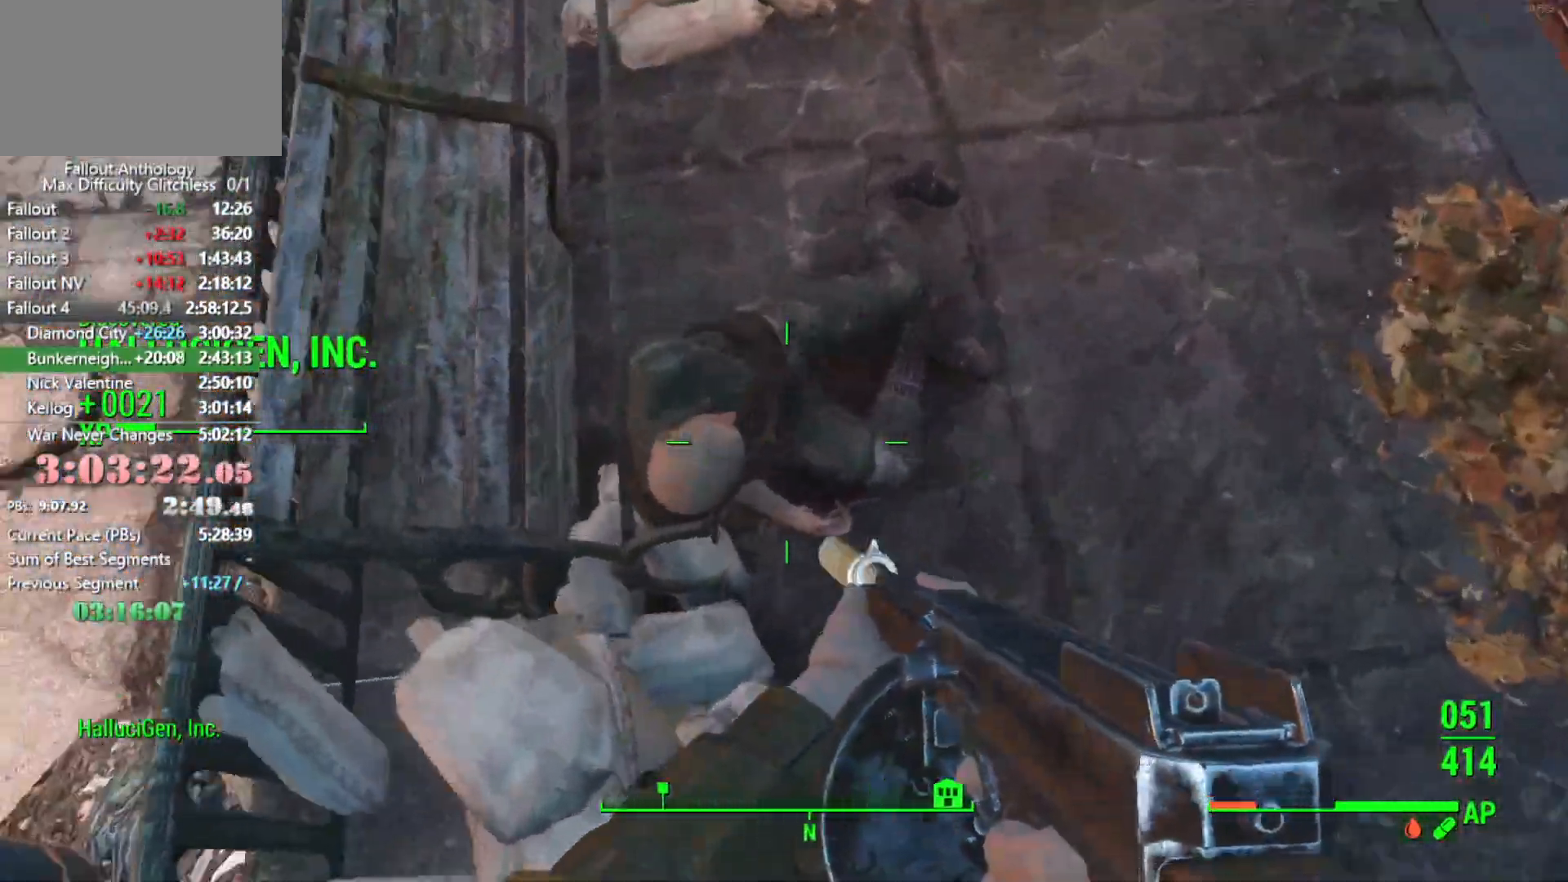
{"keys": [], "mouse": [], "events": [[200, "w", "up"], [300, "e", "down"], [400, "e", "up"]]}
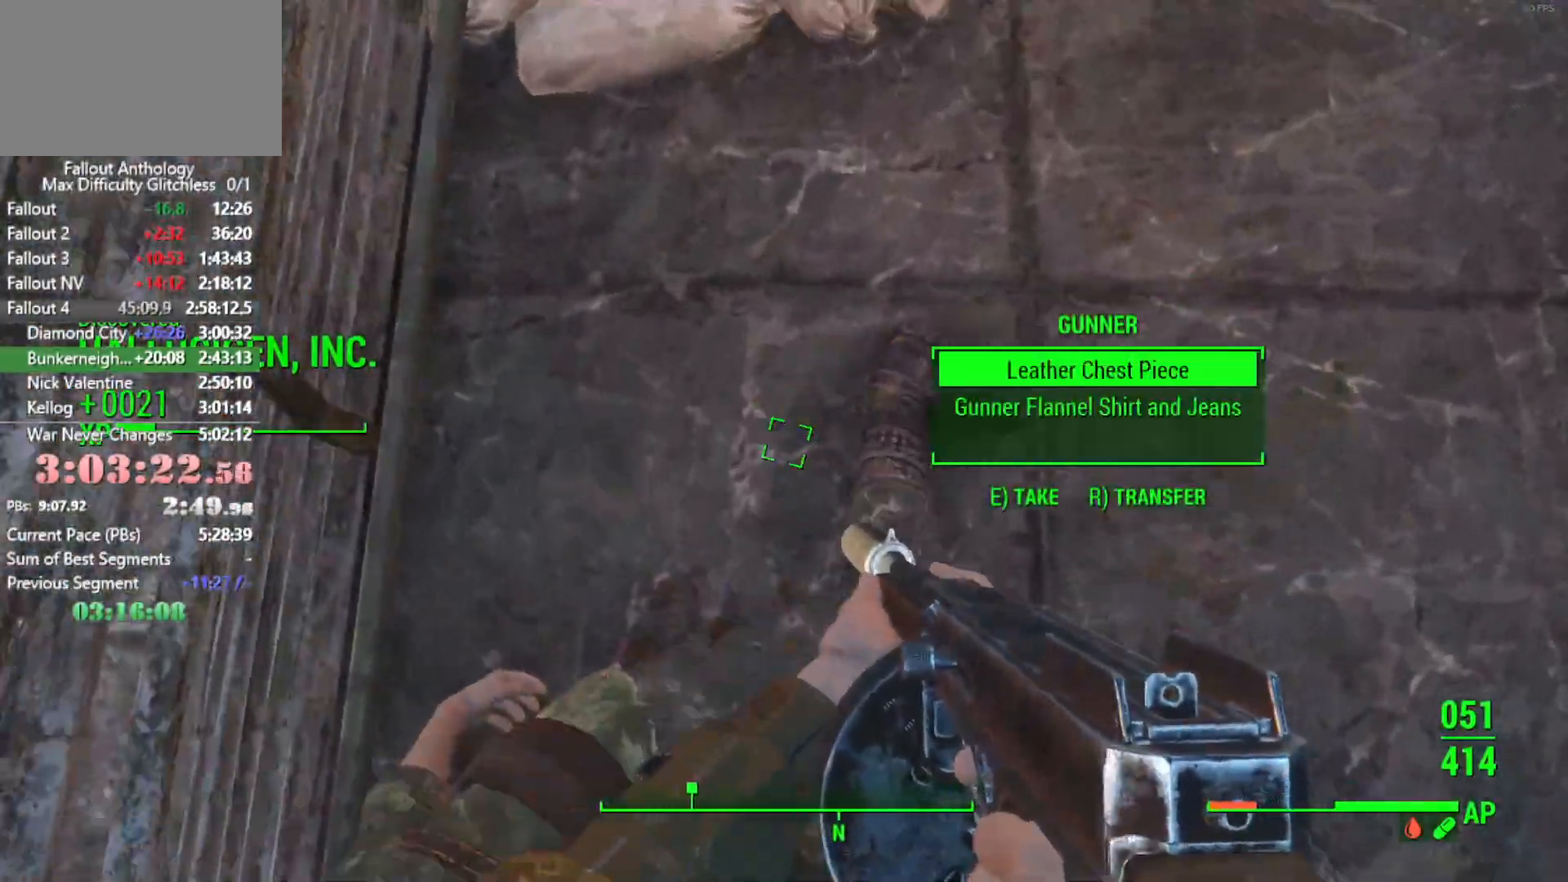
{"keys": ["w"], "mouse": [], "events": [[133, "w", "down"], [266, "shift", "down"], [450, "shift", "up"]]}
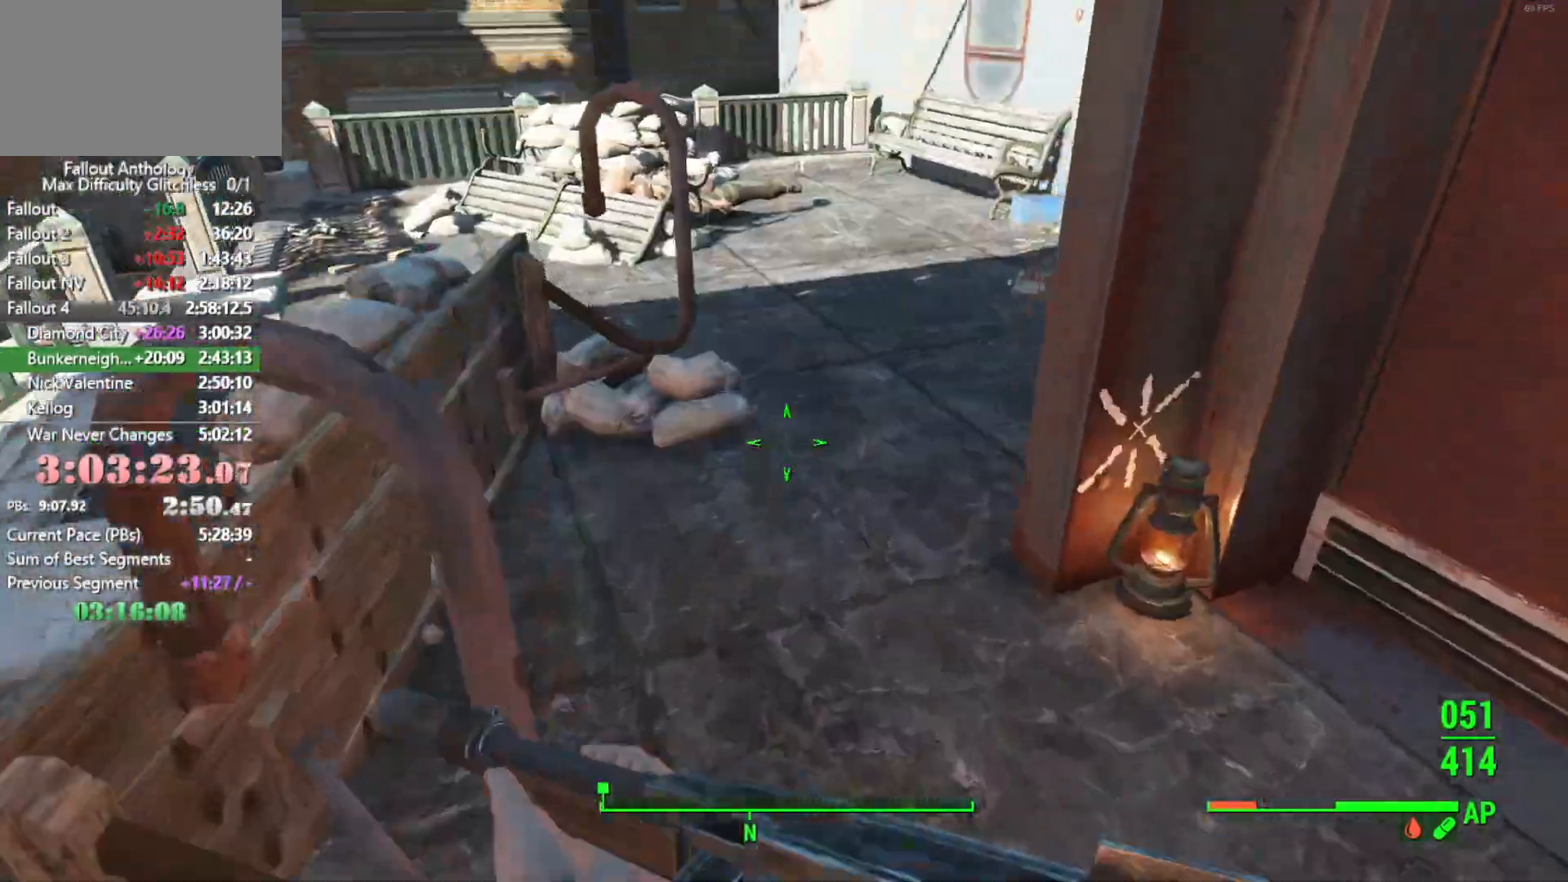
{"keys": ["w"], "mouse": [], "events": []}
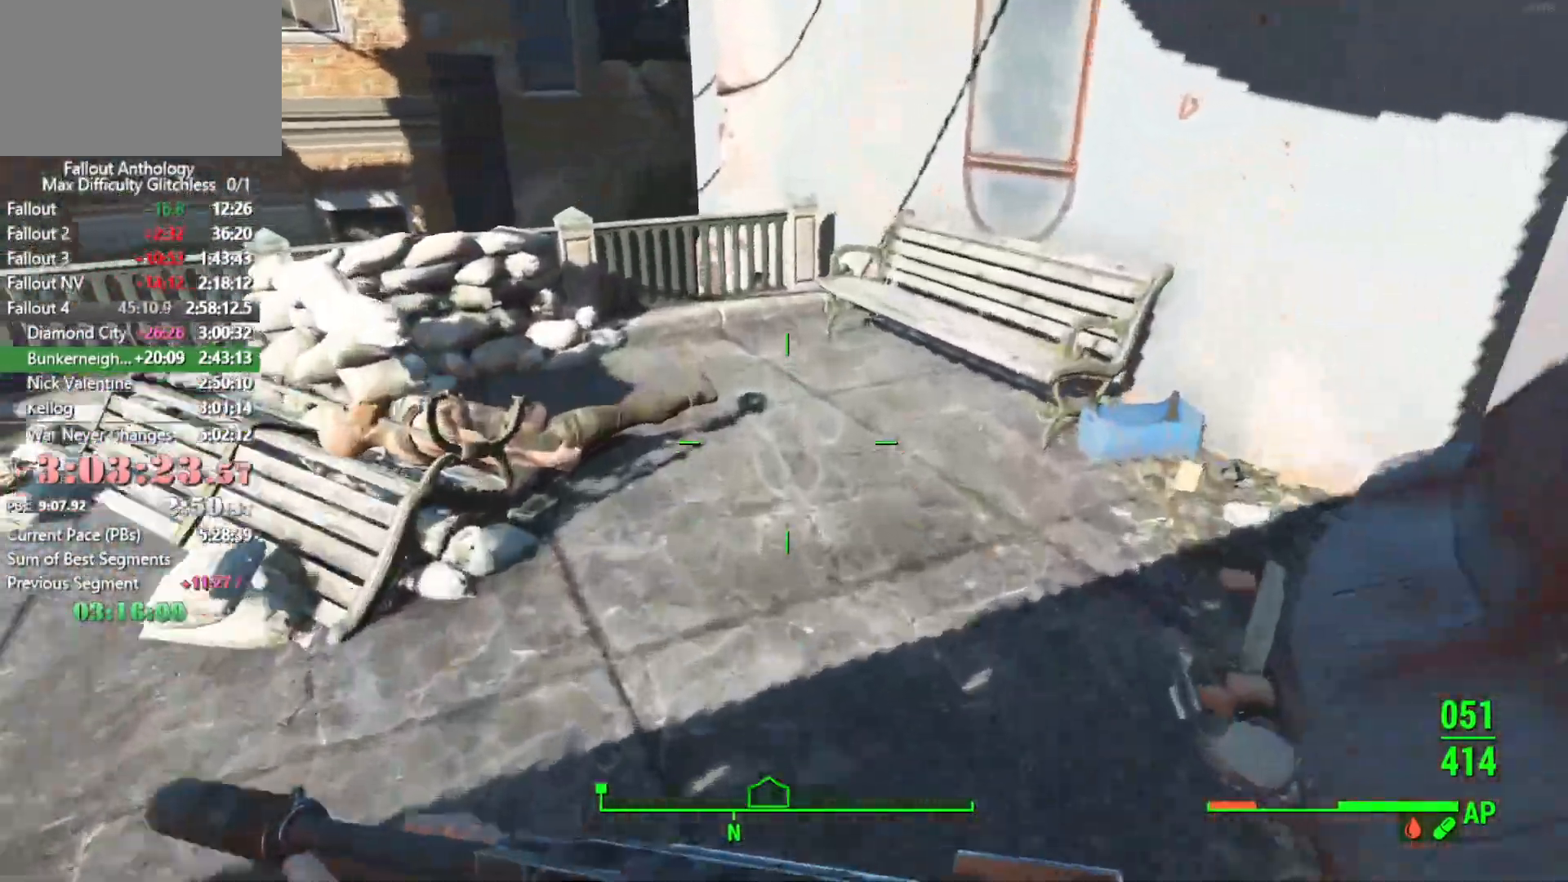
{"keys": ["w"], "mouse": [], "events": [[200, "e", "down"], [250, "e", "up"], [300, "space", "down"], [400, "space", "up"]]}
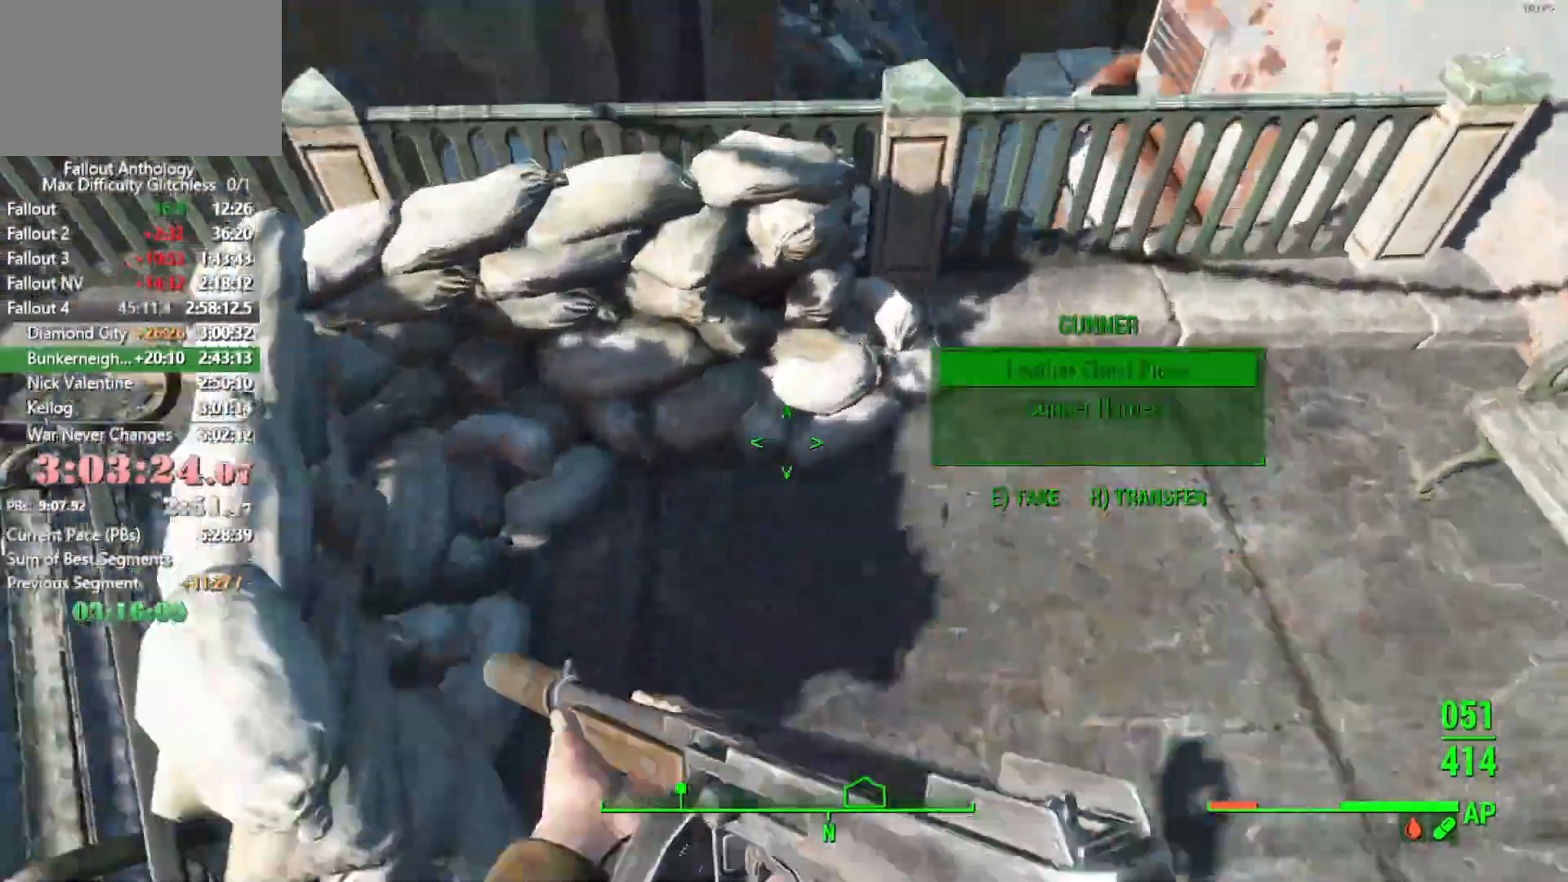
{"keys": ["w"], "mouse": [], "events": []}
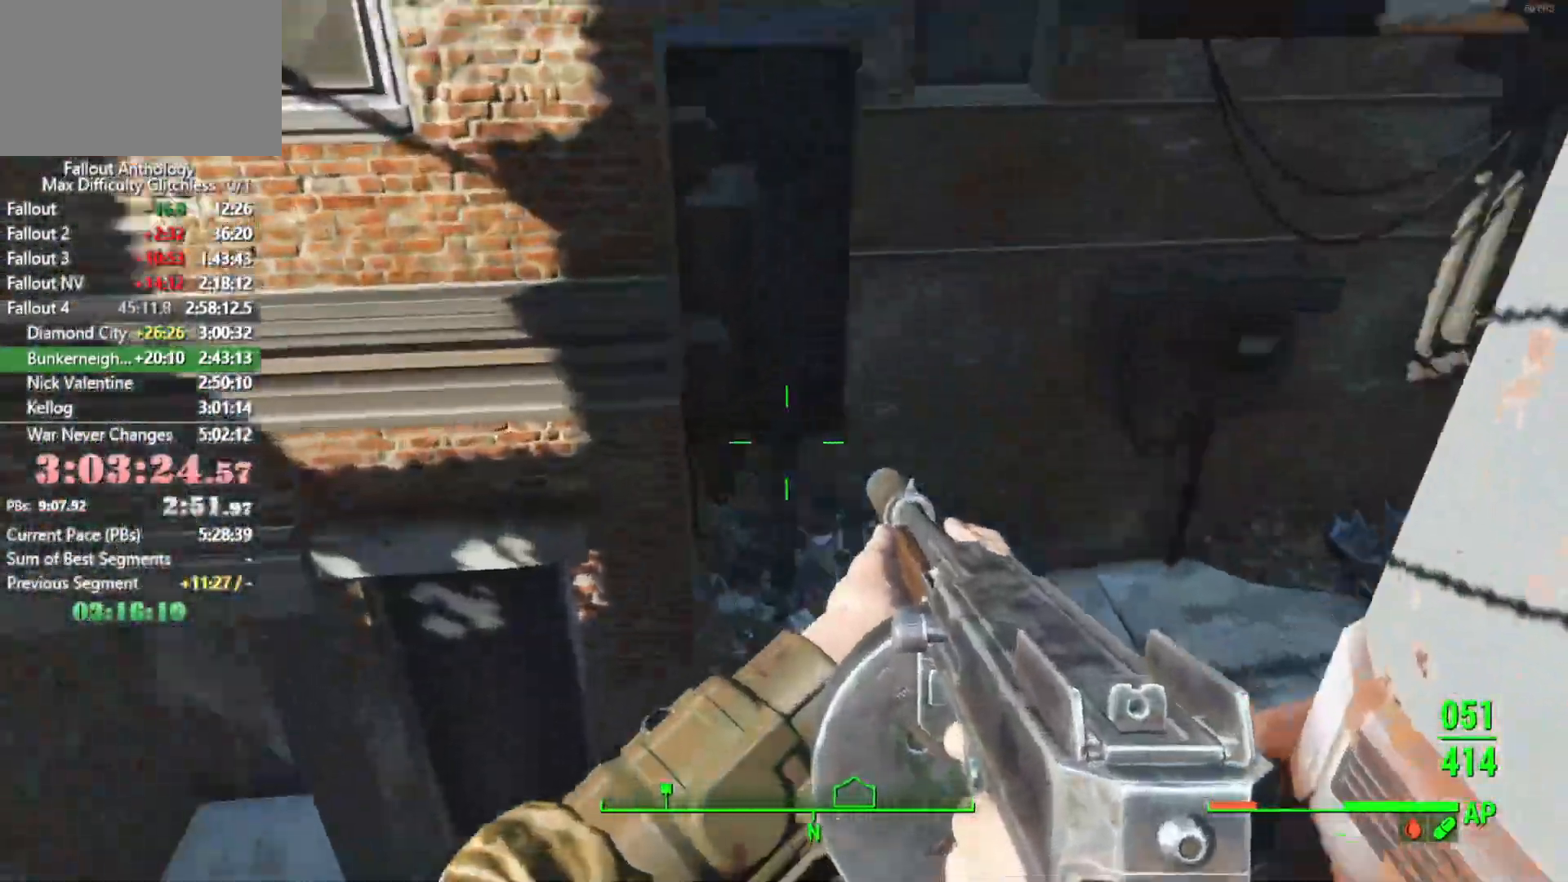
{"keys": ["w"], "mouse": [], "events": []}
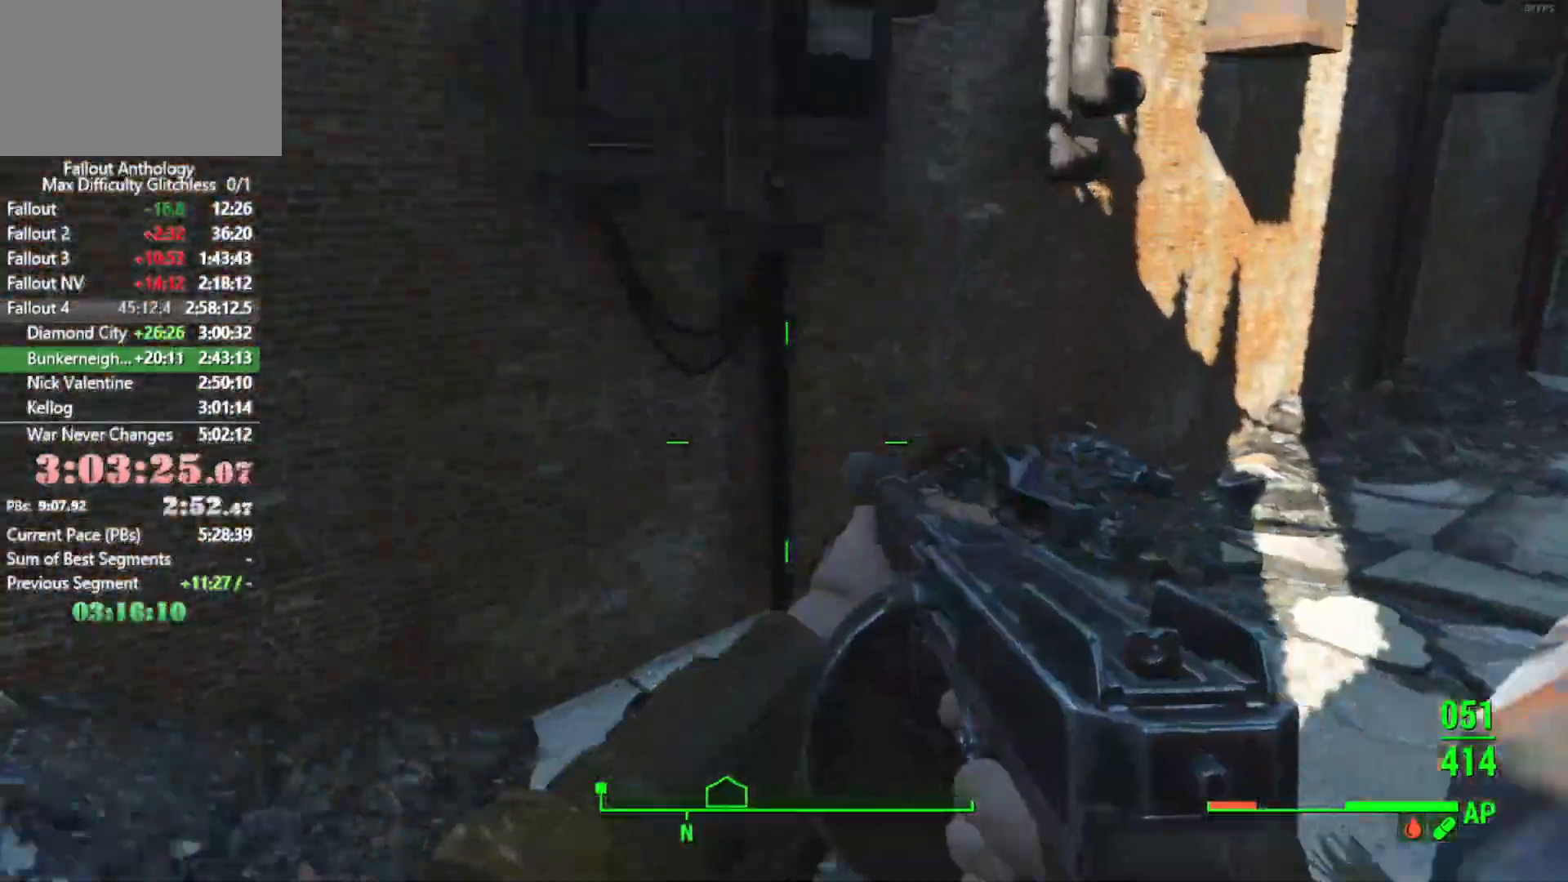
{"keys": ["w"], "mouse": [], "events": []}
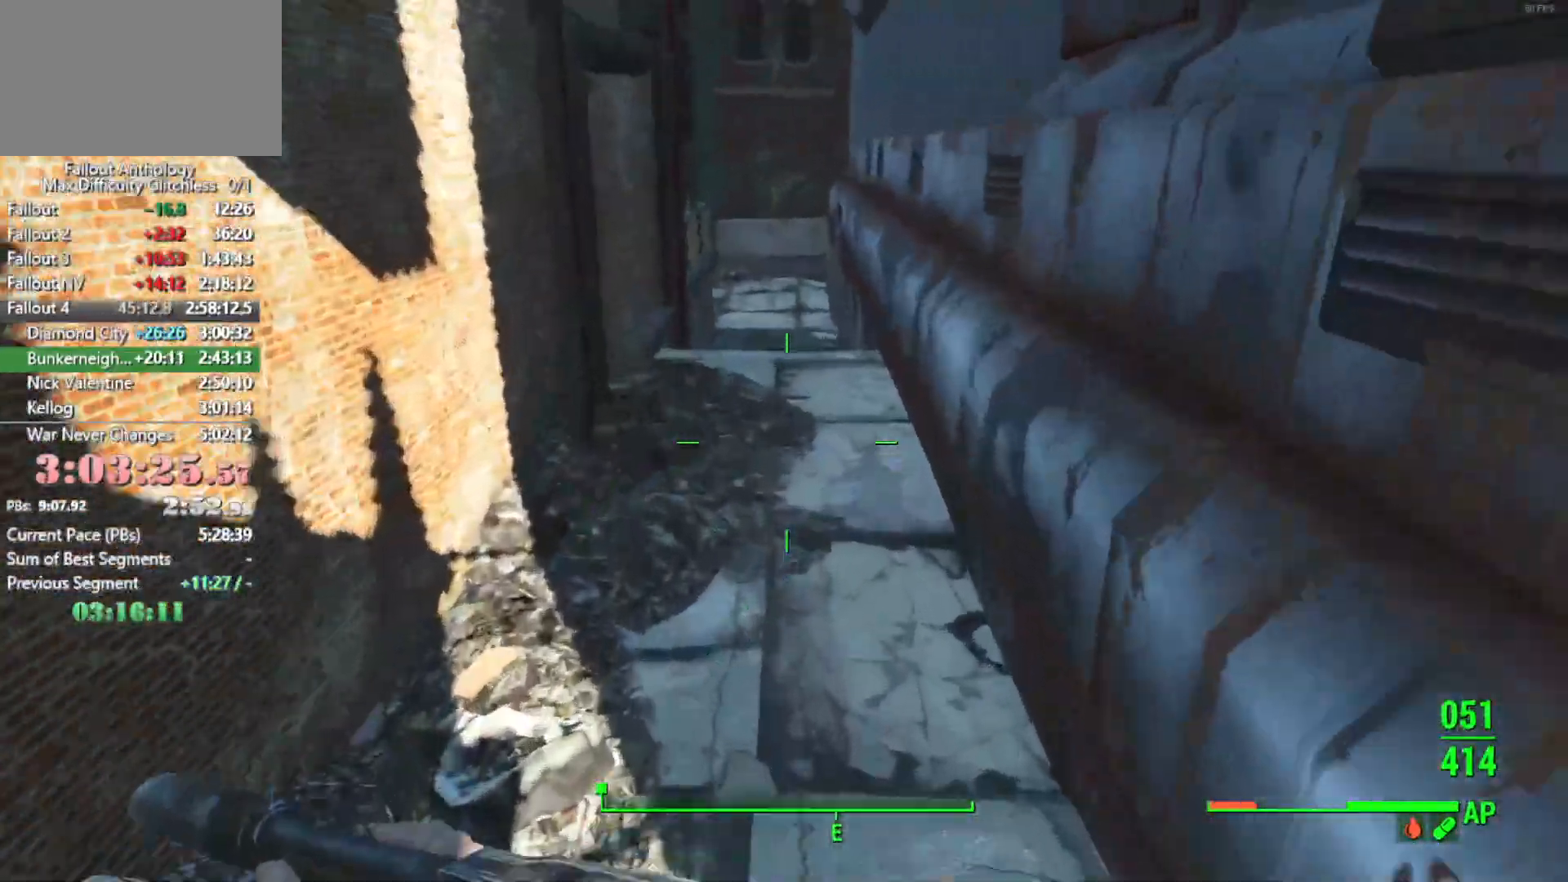
{"keys": ["w"], "mouse": [], "events": []}
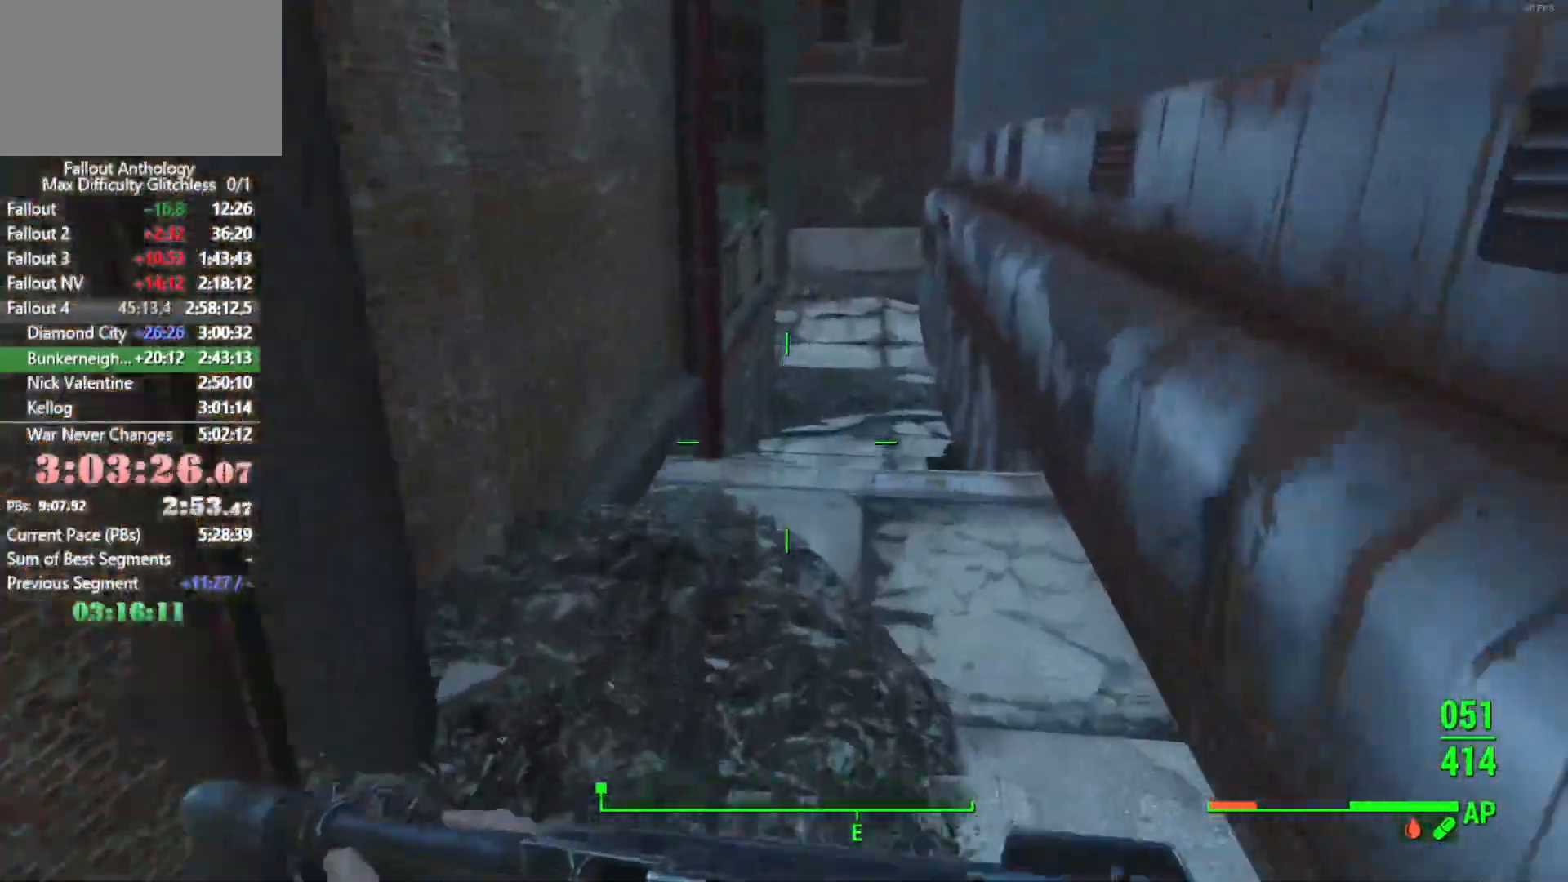
{"keys": ["space", "w"], "mouse": [], "events": [[433, "space", "down"]]}
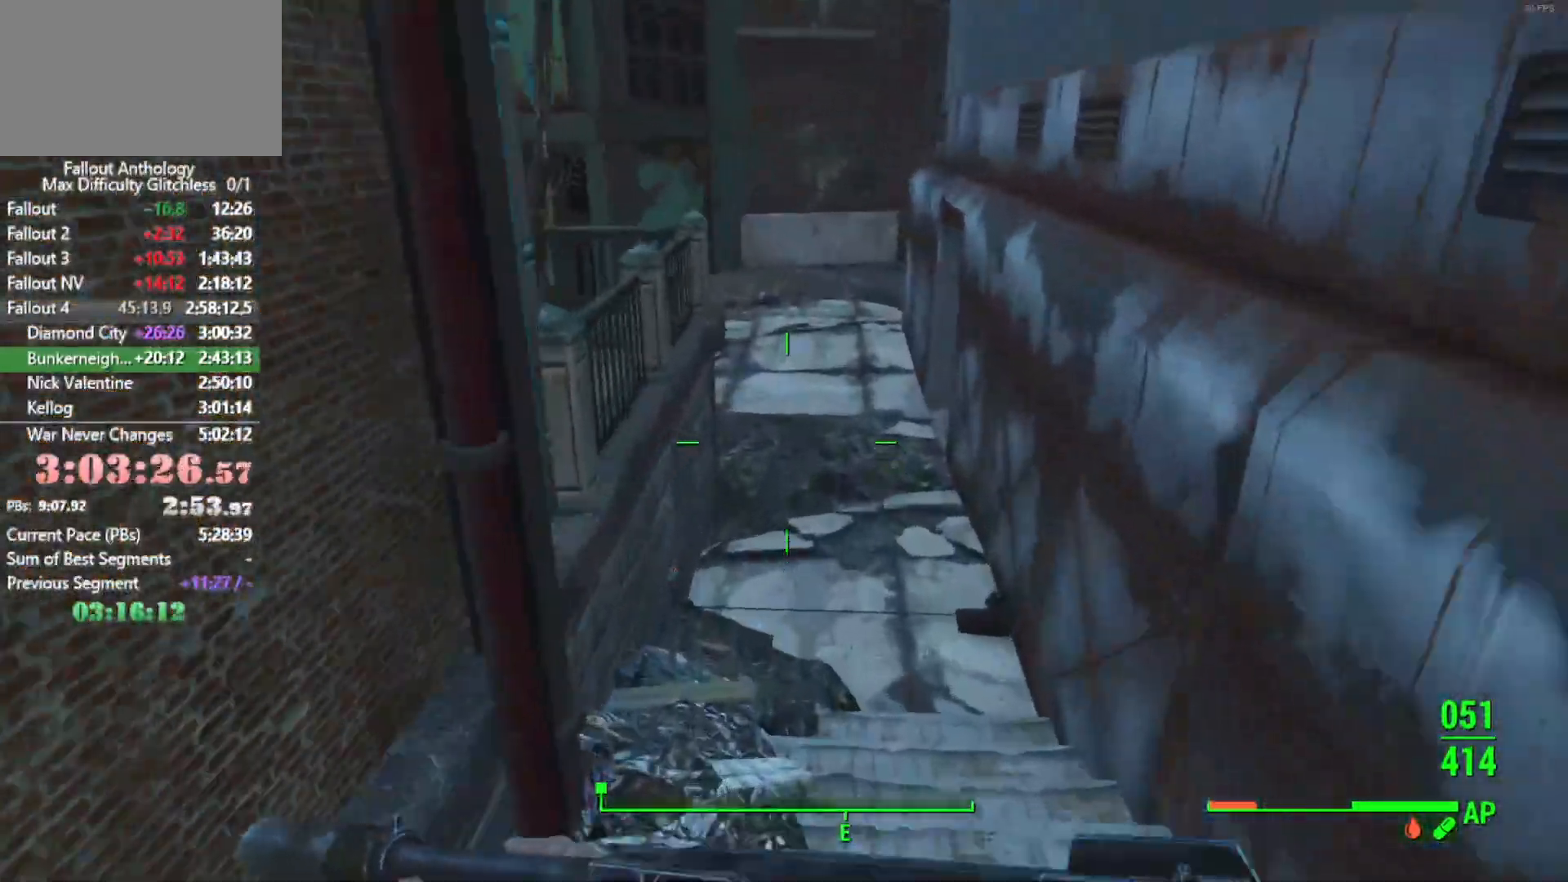
{"keys": ["w"], "mouse": [], "events": [[66, "space", "up"]]}
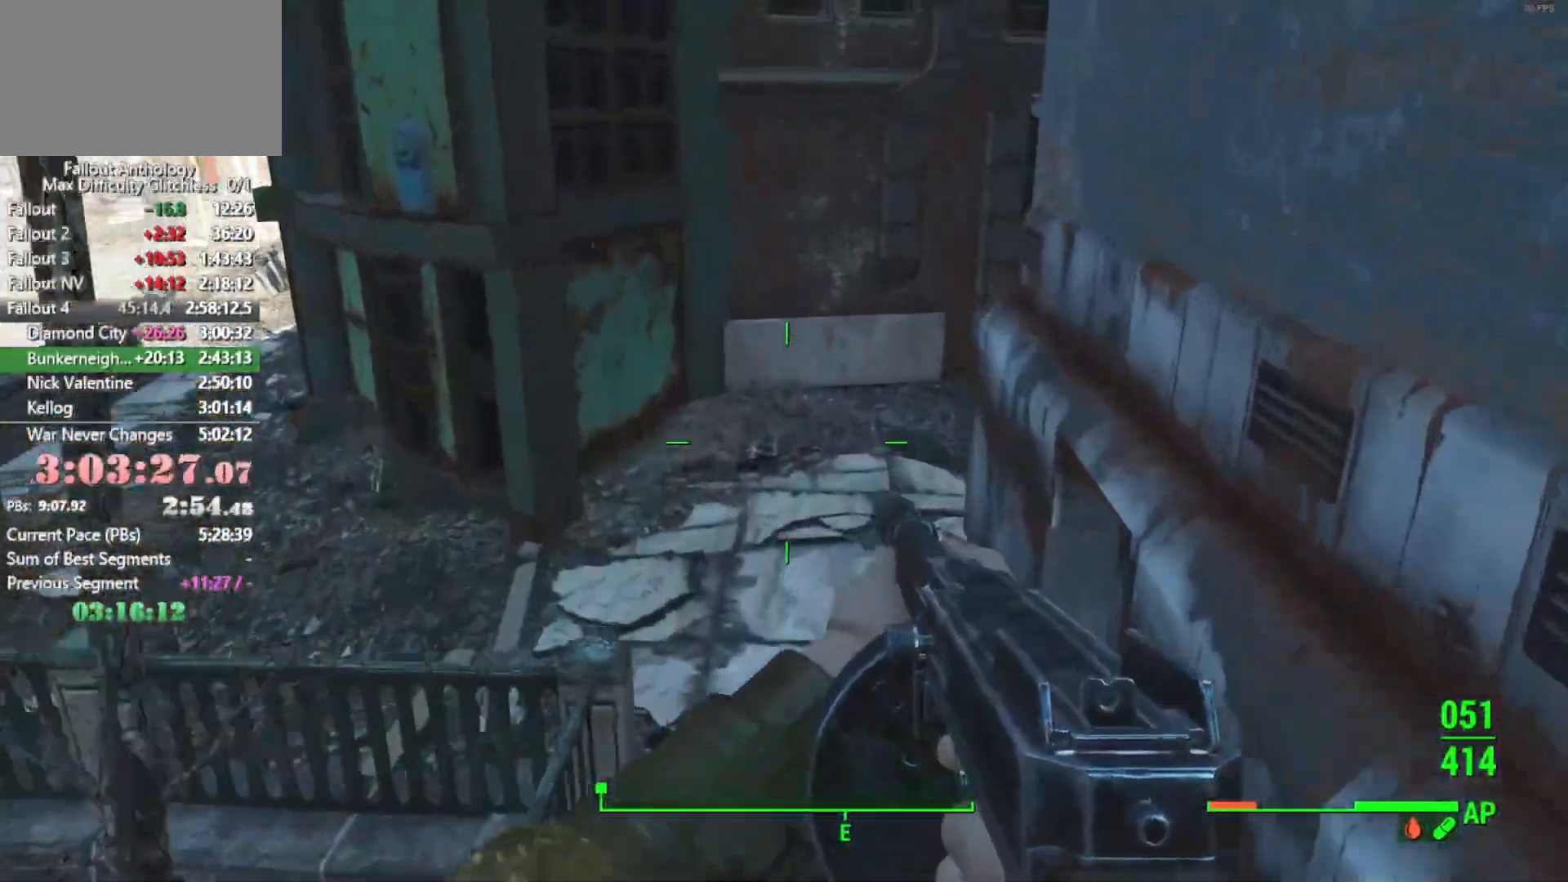
{"keys": ["w"], "mouse": [], "events": []}
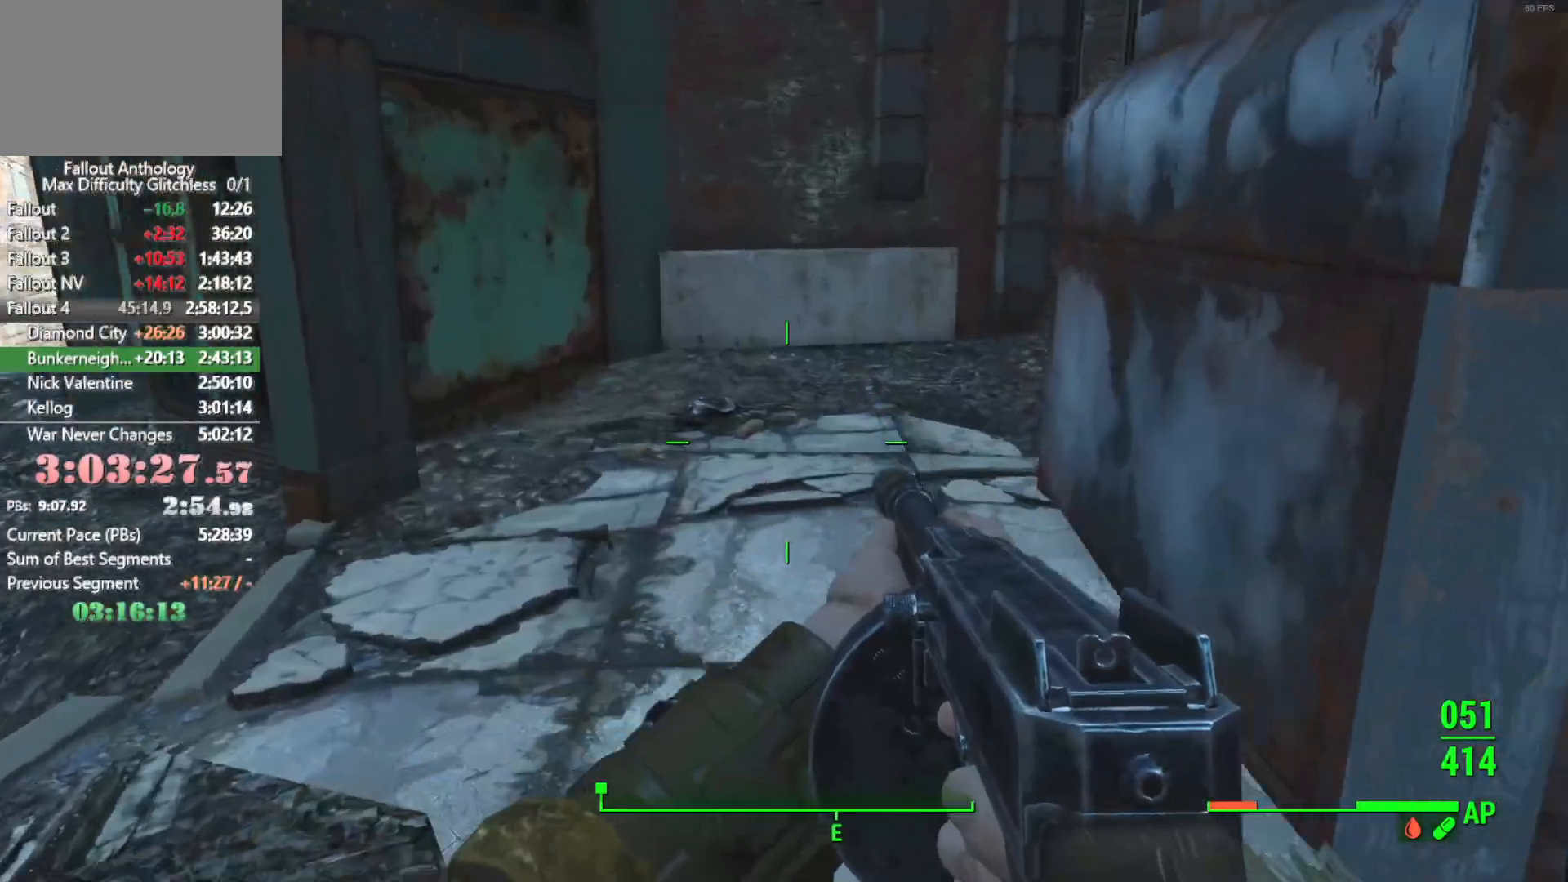
{"keys": ["w"], "mouse": [], "events": []}
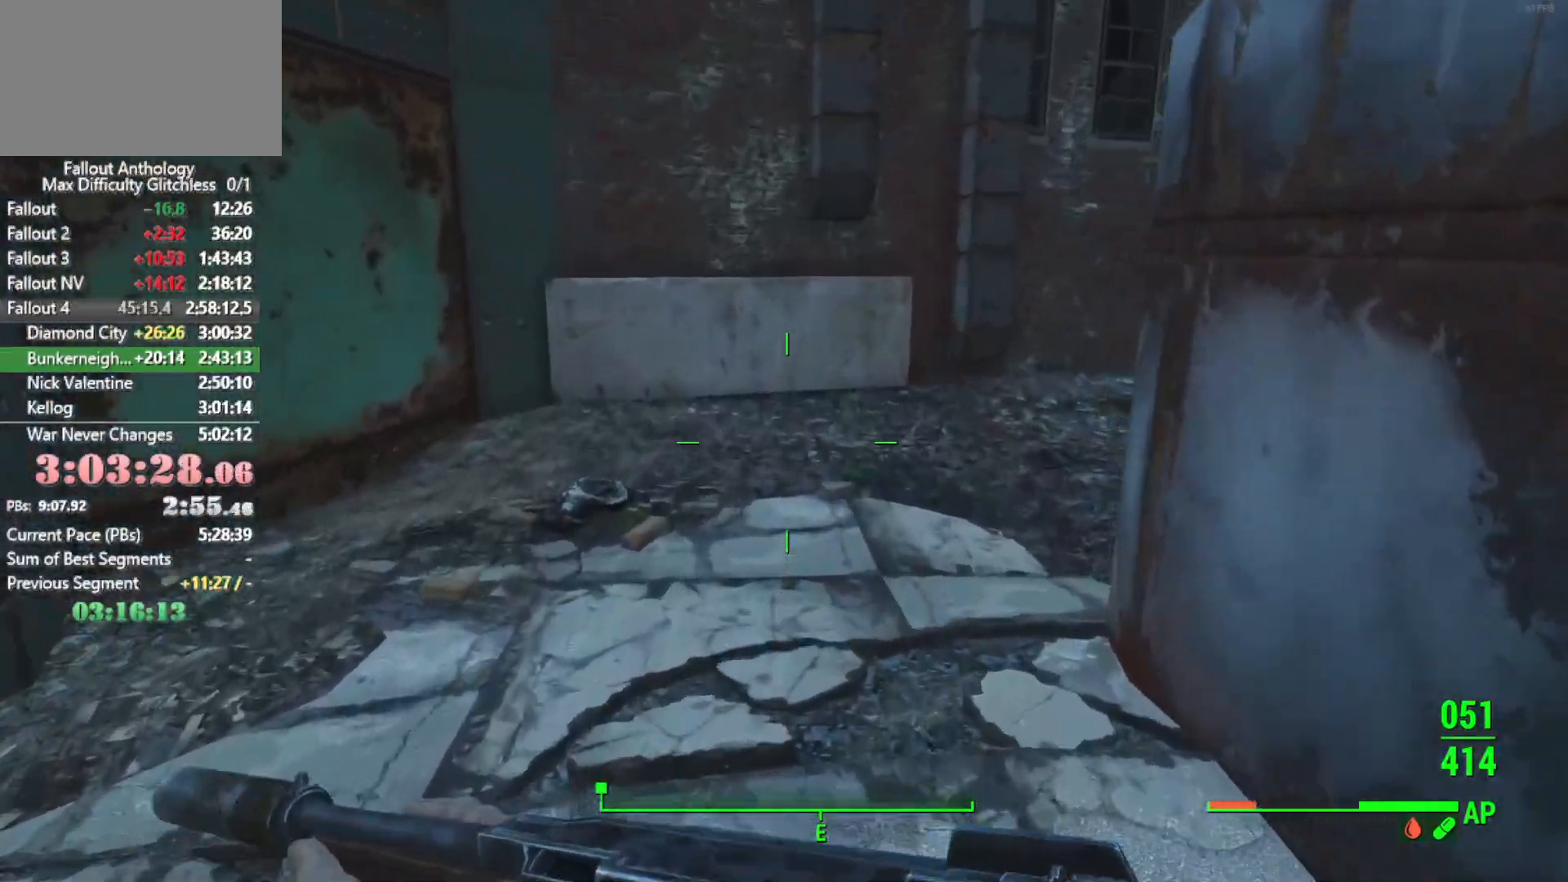
{"keys": ["w"], "mouse": [], "events": []}
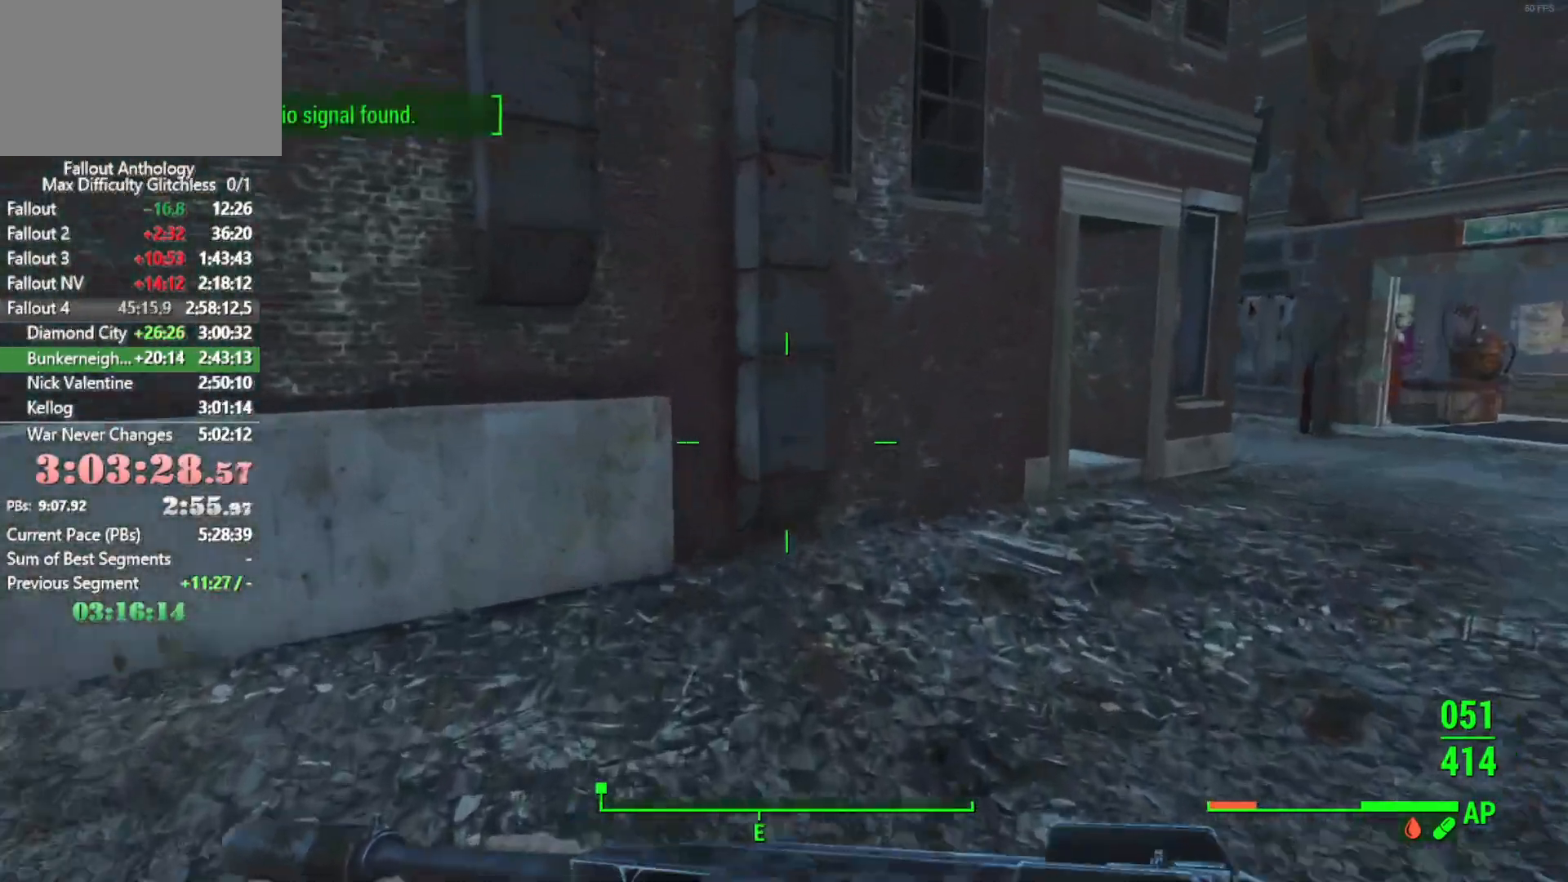
{"keys": ["w"], "mouse": [], "events": []}
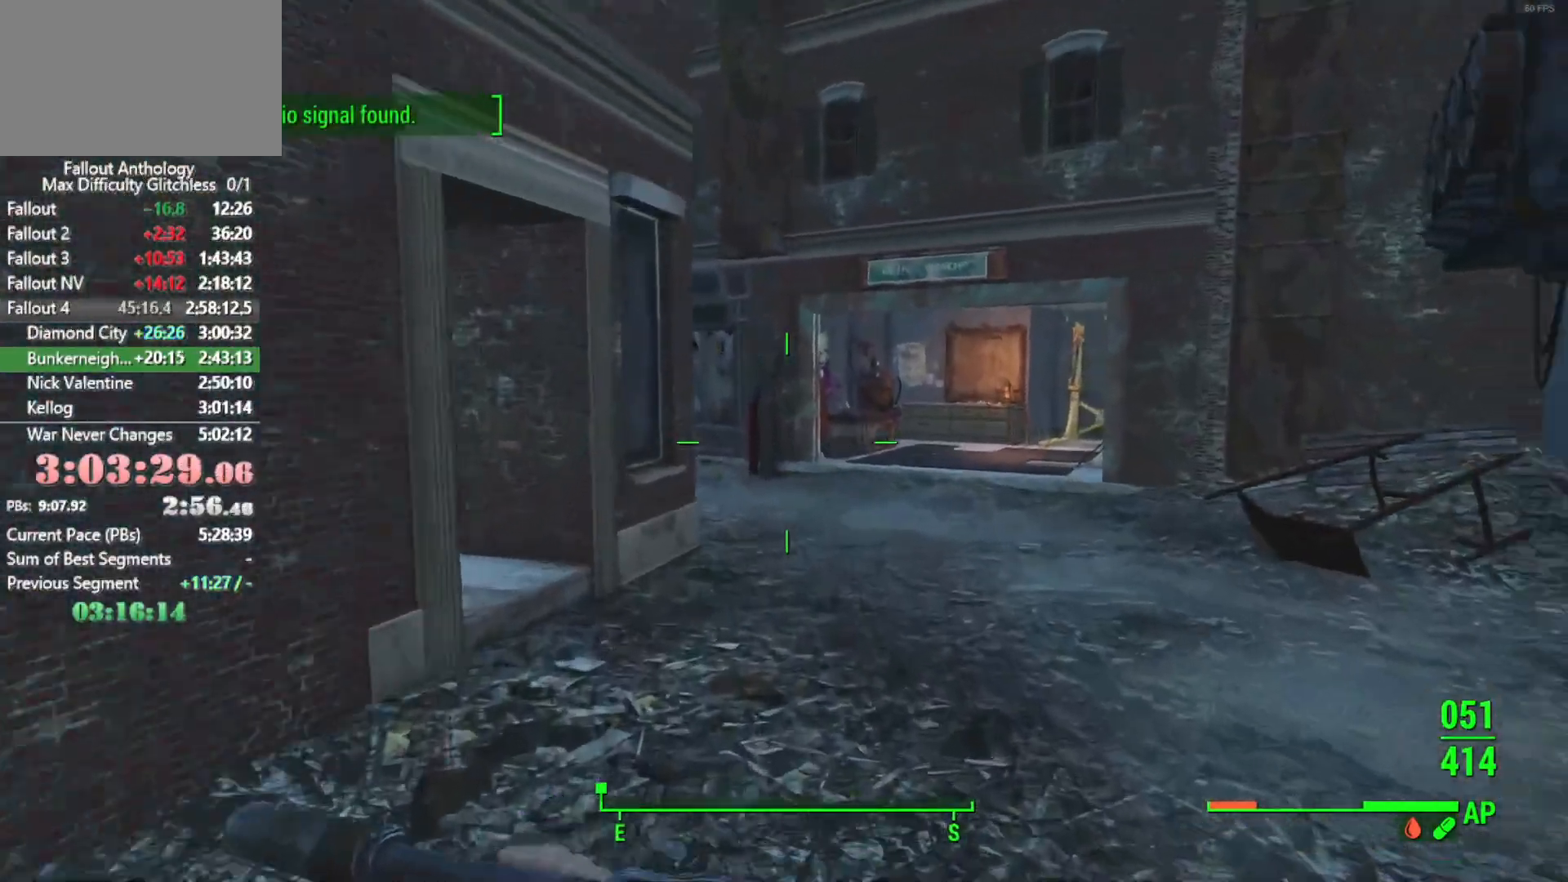
{"keys": ["w"], "mouse": [], "events": []}
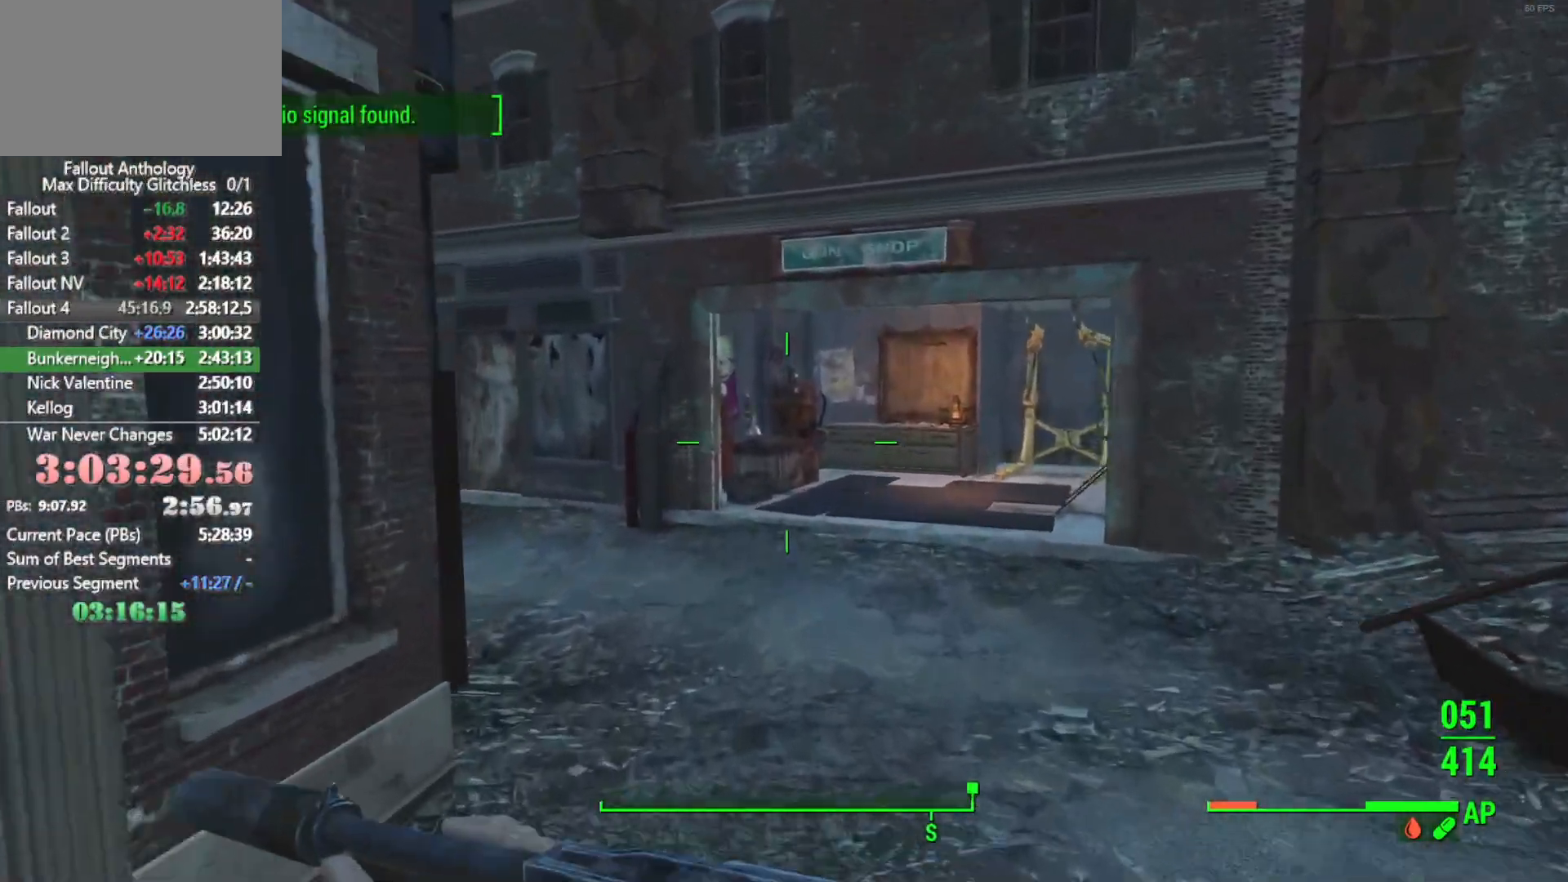
{"keys": ["w"], "mouse": [], "events": []}
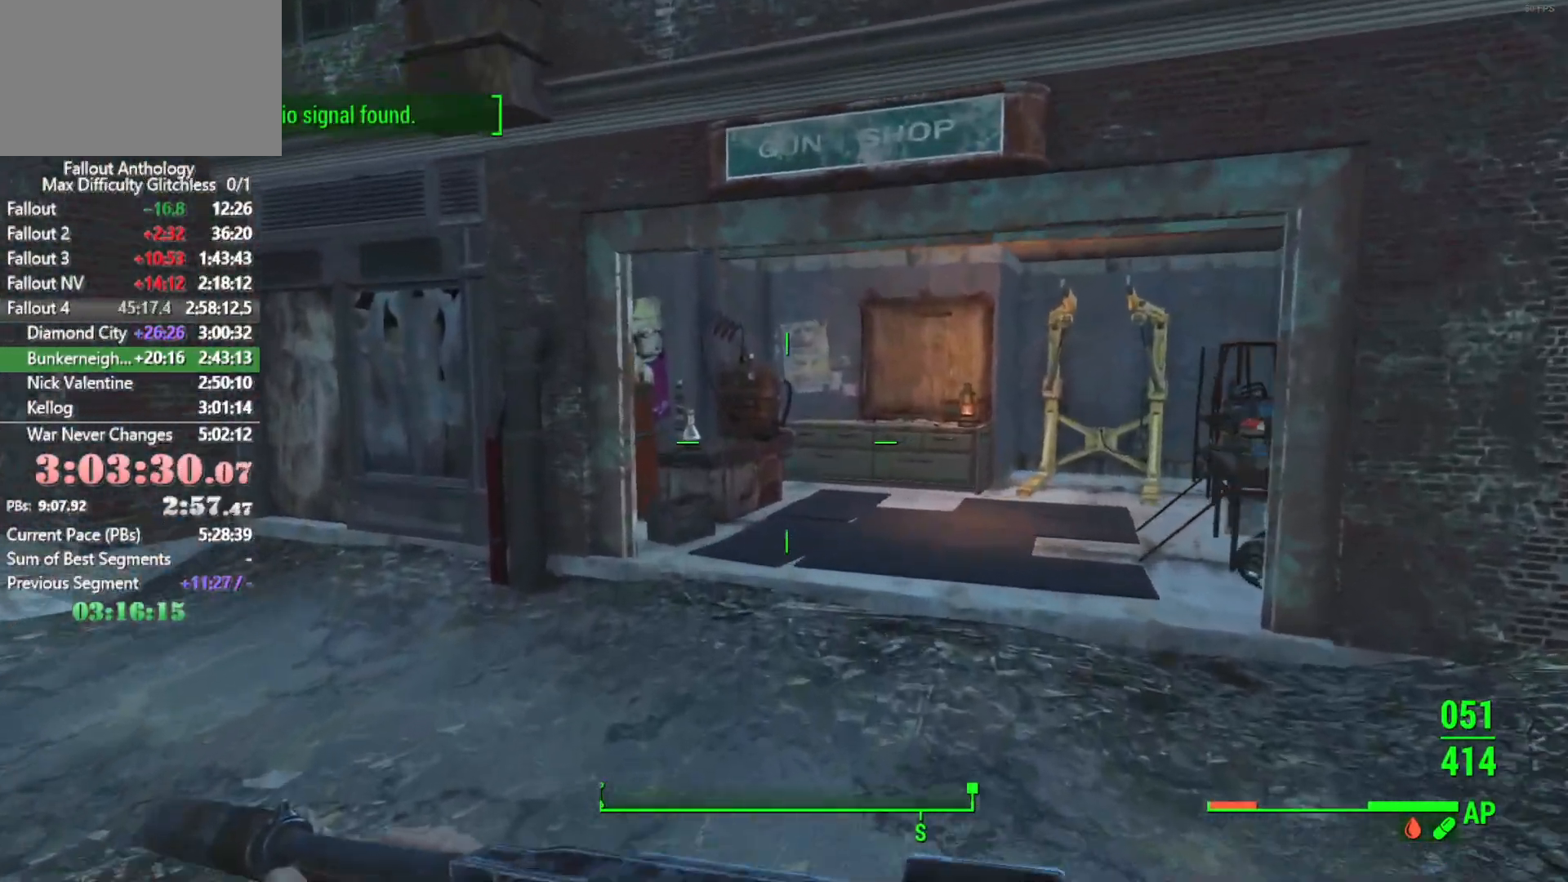
{"keys": ["w"], "mouse": [], "events": []}
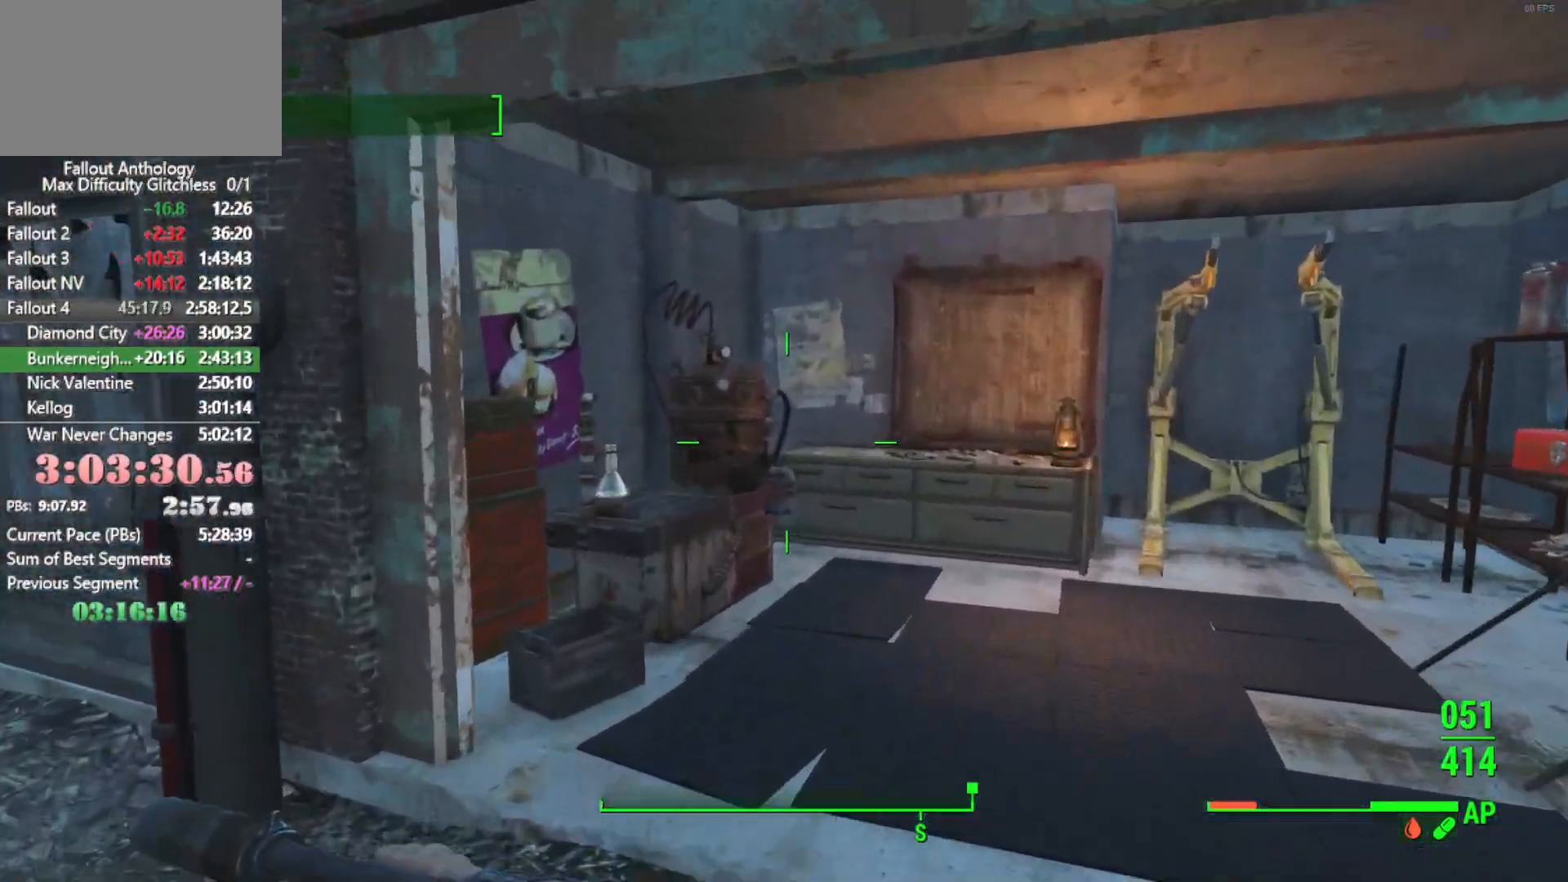
{"keys": [], "mouse": [], "events": [[433, "e", "down"], [433, "w", "up"], [466, "e", "up"]]}
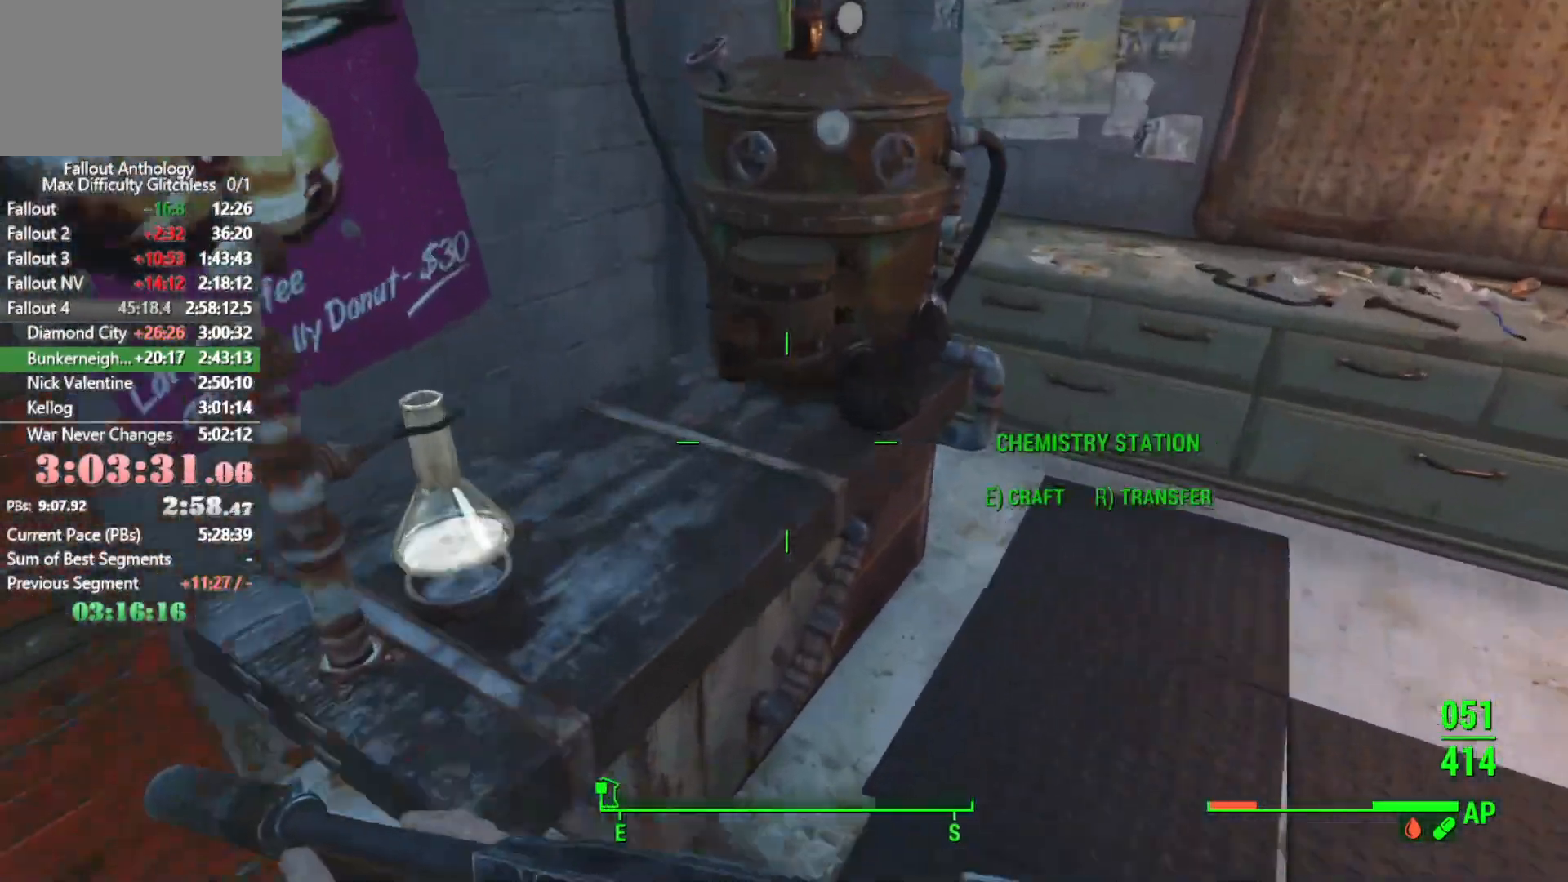
{"keys": [], "mouse": [], "events": []}
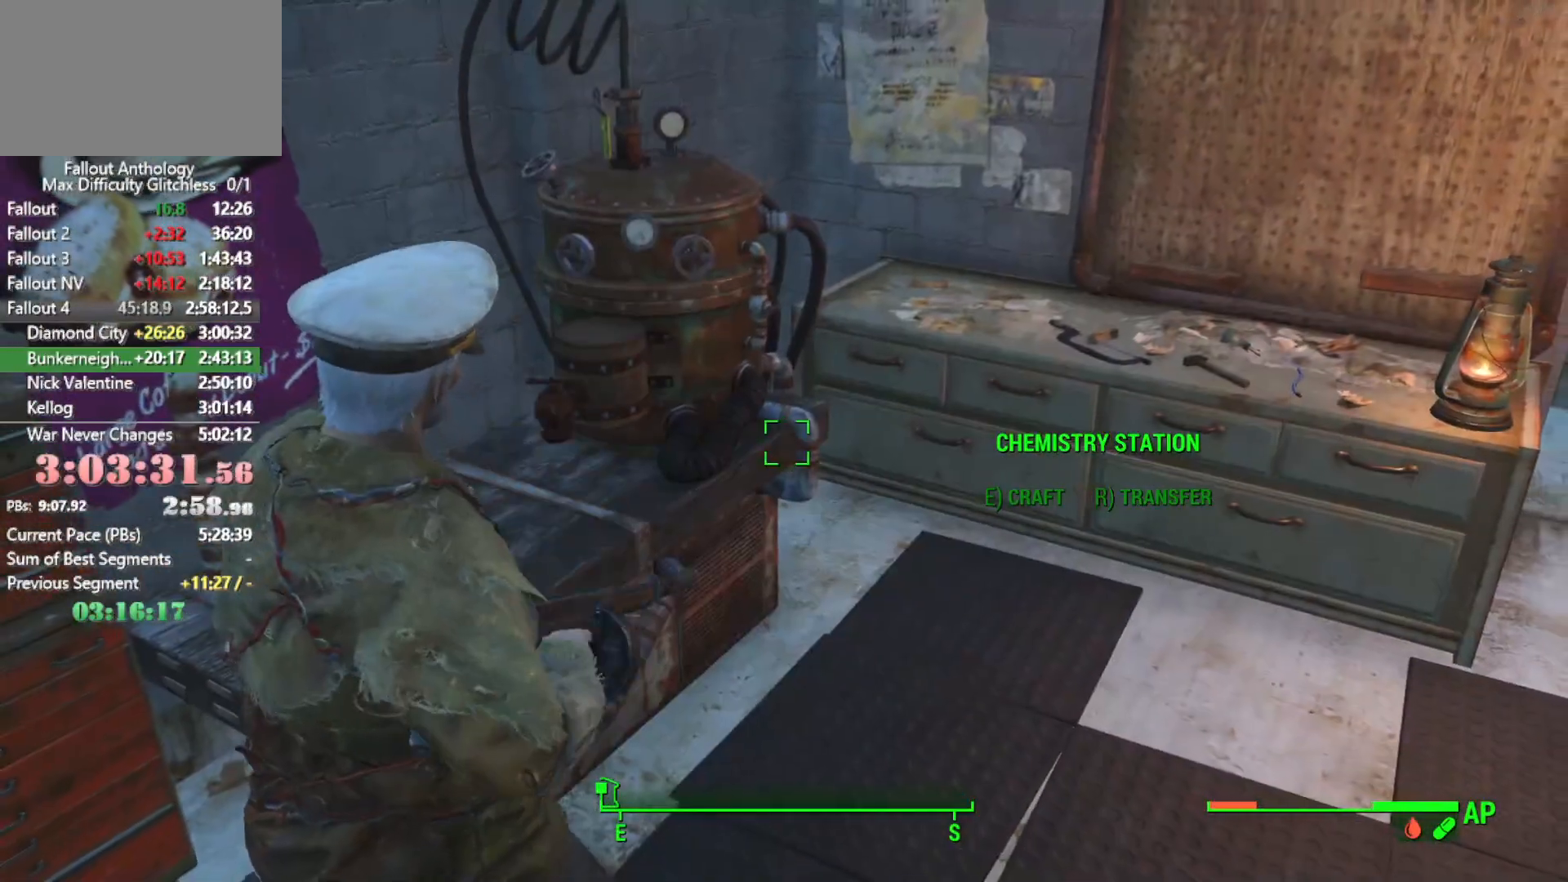
{"keys": [], "mouse": [], "events": []}